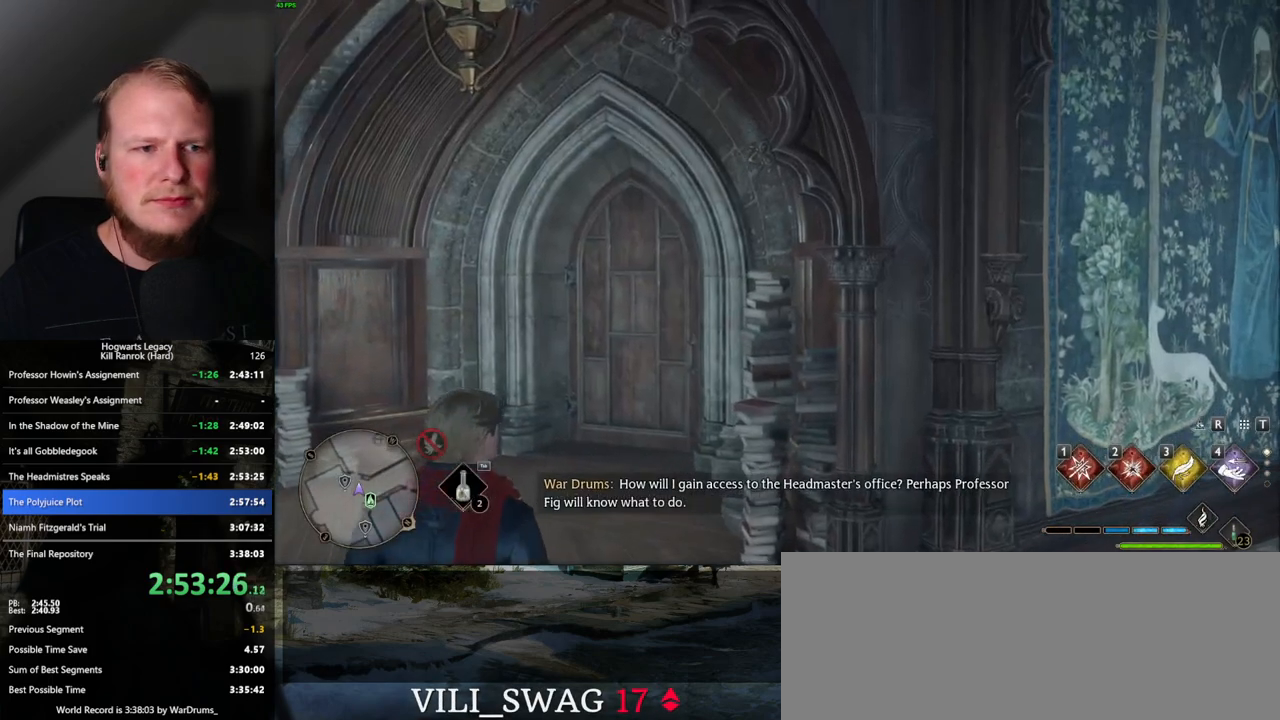
Gameplay with keyboard and mouse; each line is a JSON object with the keys and mouse buttons held at the frame after it. "events" lists presses ("down") and releases ("up") of ".", "/", "0", "1", "2", "3", "4", "5", "6", "7", "8", "9", "a", "alt_l", "alt_r", "b", "backslash", "backspace", "c", "caps_lock", "comma", "ctrl_l", "ctrl_r", "d", "e", "equals", "escape", "f", "f1", "f10", "f11", "f12", "f2", "f3", "f4", "f5", "f6", "f7", "f8", "f9", "g", "h", "i", "j", "k", "l", "lbracket", "m", "minus", "n", "o", "p", "q", "quote", "r", "rbracket", "return", "s", "semicolon", "shift_l", "shift_r", "space", "super", "super_r", "t", "tab", "tilde", "u", "v", "w", "x", "y", "z", "mouse_left", "mouse_wheel", "mouse_right", "mouse_mb4" and "mouse_mb5" between this image and that frame as [ms after this image, input, new state], when the widget could be followed in between. "mouse_left", "mouse_wheel", "mouse_right", "mouse_mb4", "mouse_mb5" = the "left", "wheel", "right", "mb4", "mb5" buttons of the "mouse" list. No other keys are recorded. "wheel" means that the mouse wheel is clicked or scrolled. Mouse movement is not recorded.
{"keys": ["w"], "mouse": [], "events": [[50, "w", "down"], [350, "shift_l", "down"], [434, "shift_l", "up"]]}
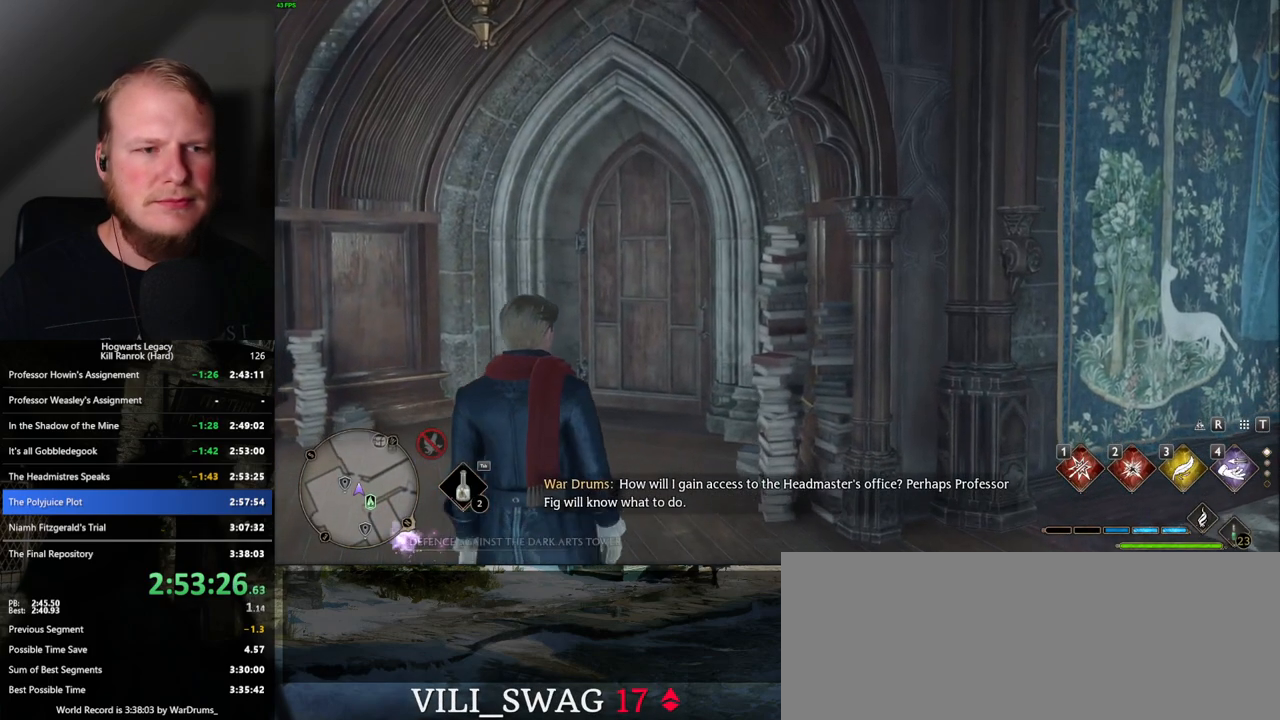
{"keys": ["w"], "mouse": [], "events": []}
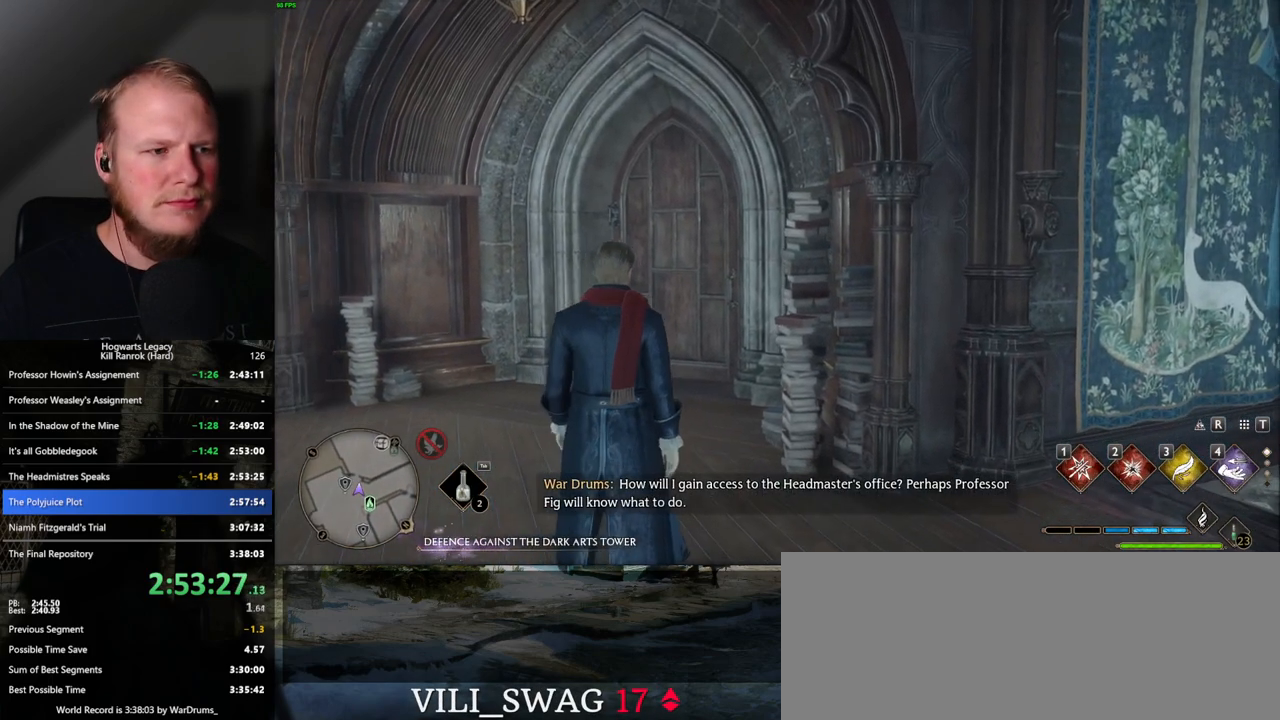
{"keys": ["w"], "mouse": [], "events": []}
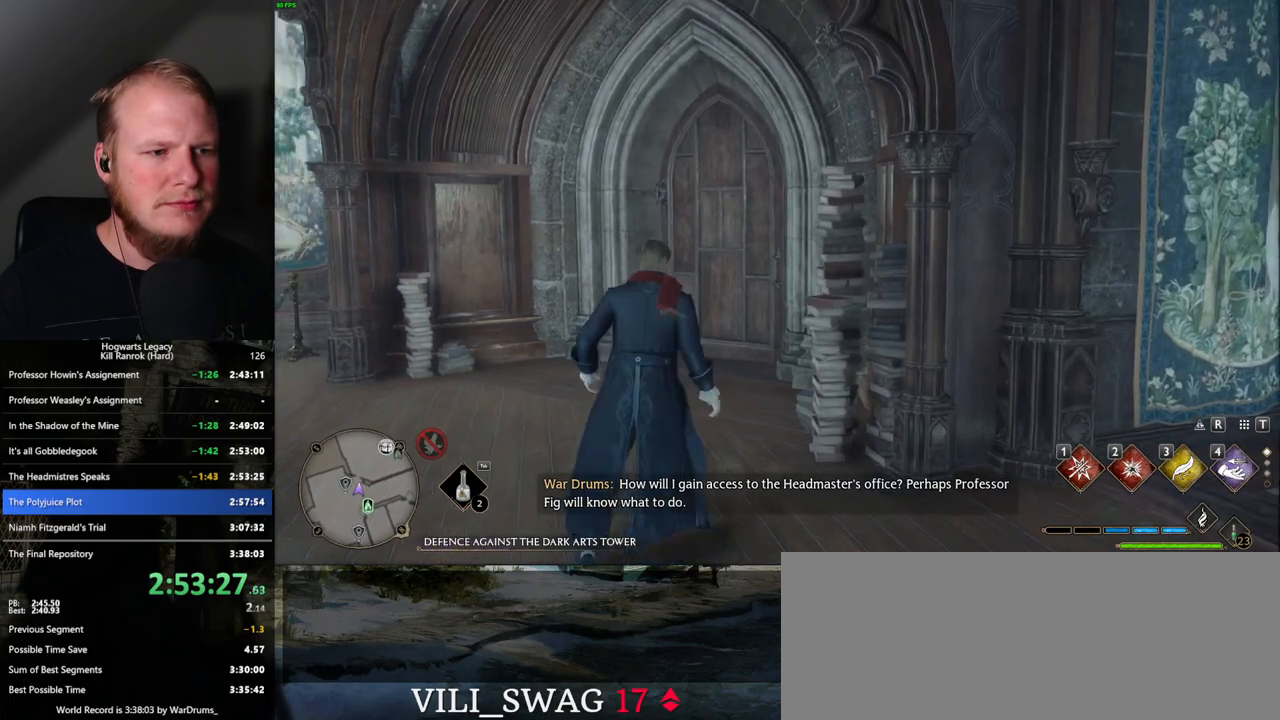
{"keys": ["w"], "mouse": [], "events": [[200, "space", "down"], [317, "space", "up"]]}
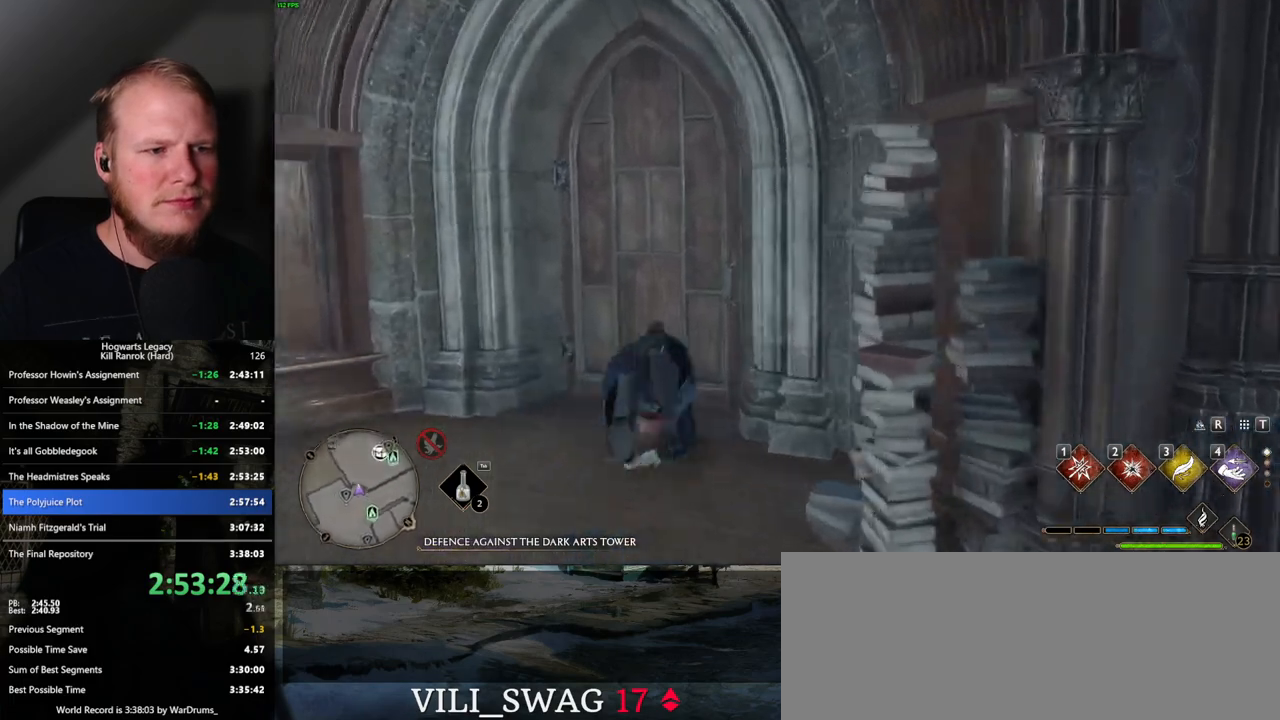
{"keys": ["d", "w"], "mouse": [], "events": [[184, "d", "down"]]}
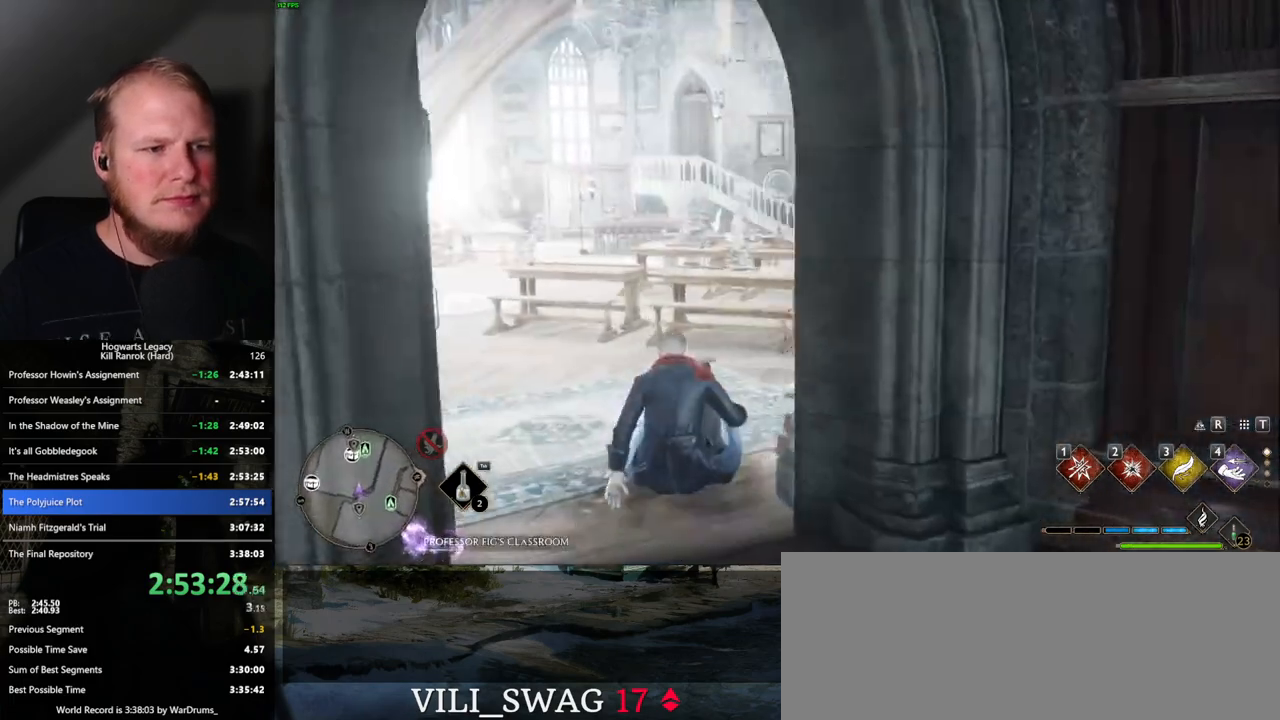
{"keys": ["w"], "mouse": [], "events": [[67, "d", "up"]]}
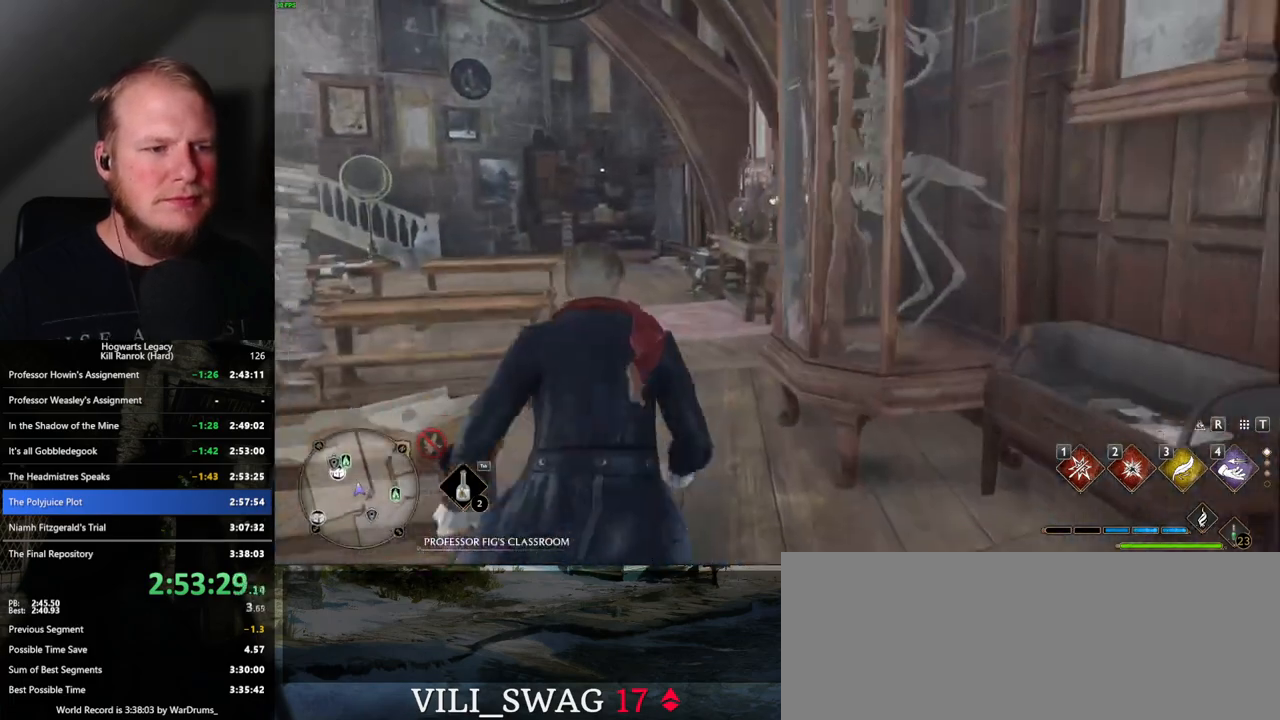
{"keys": ["w"], "mouse": [], "events": []}
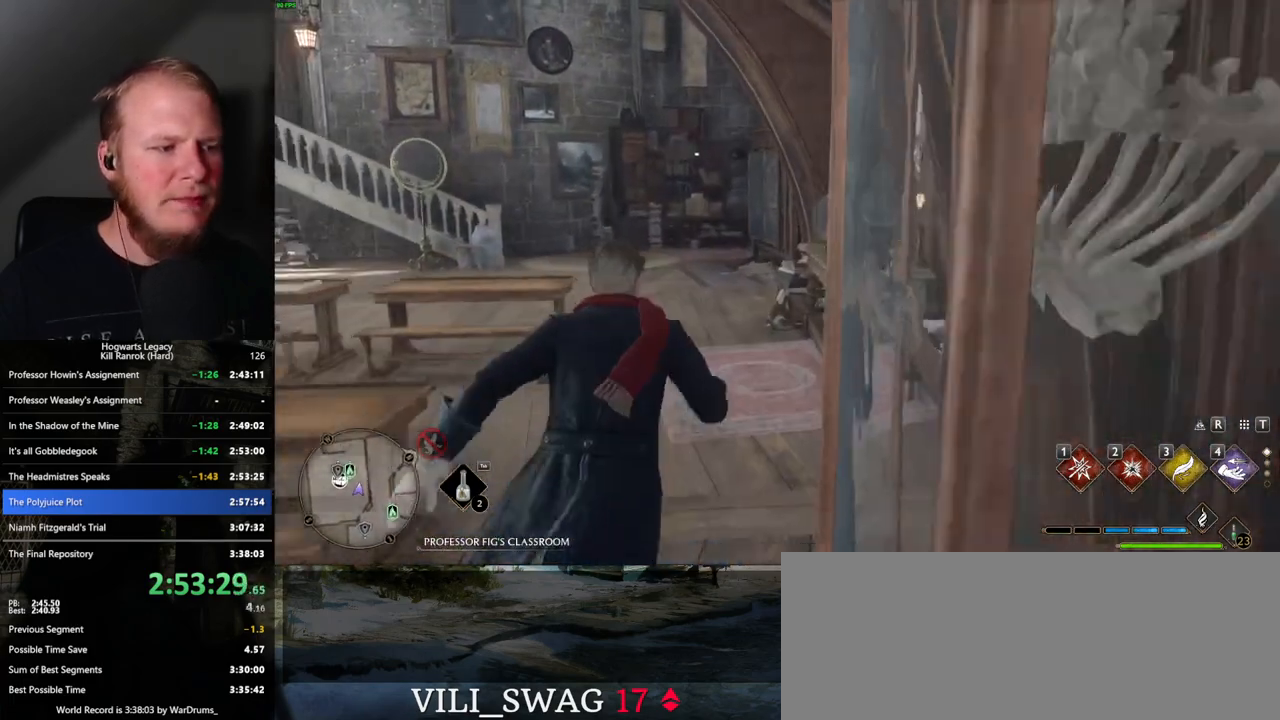
{"keys": ["w"], "mouse": [], "events": []}
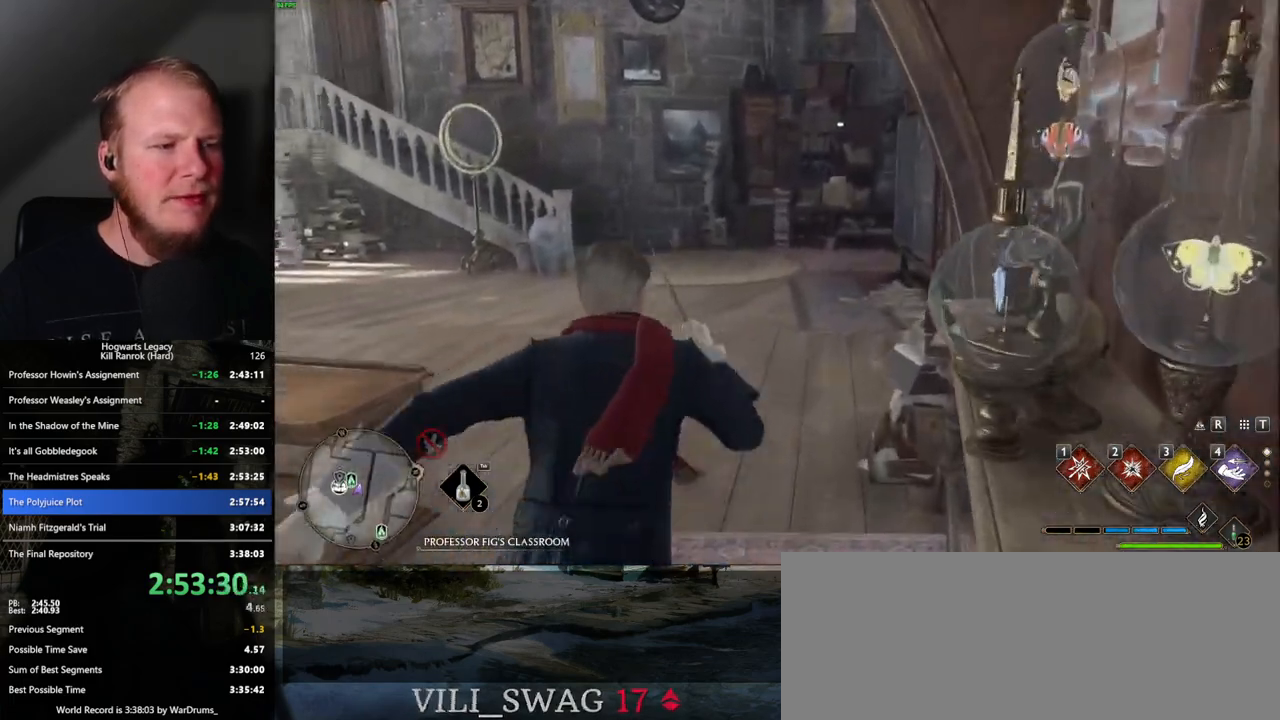
{"keys": ["w"], "mouse": [], "events": []}
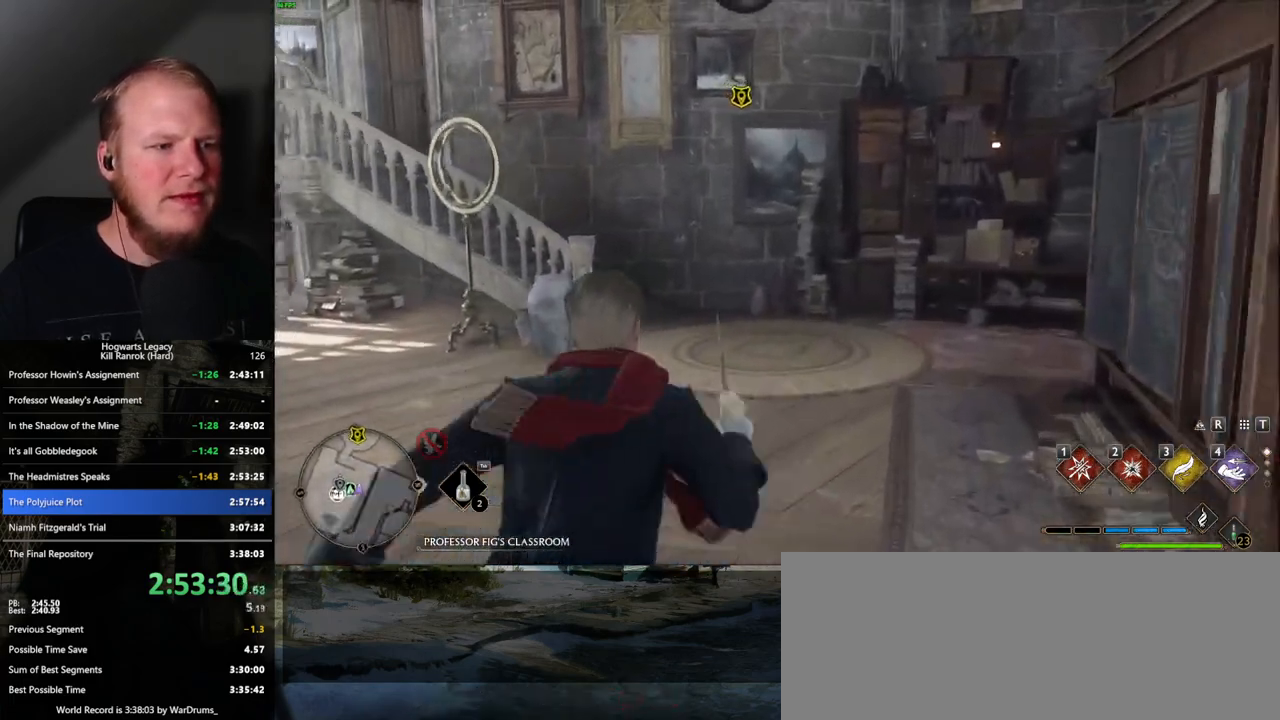
{"keys": ["w"], "mouse": [], "events": []}
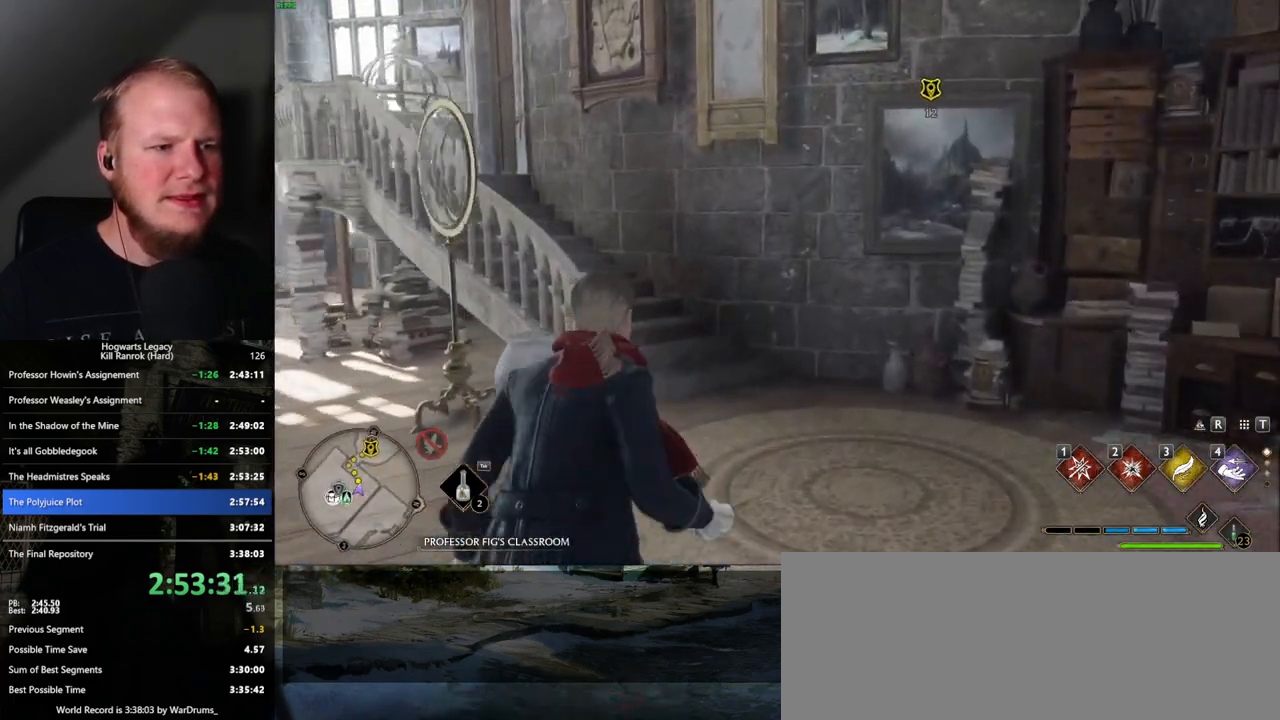
{"keys": ["w"], "mouse": [], "events": []}
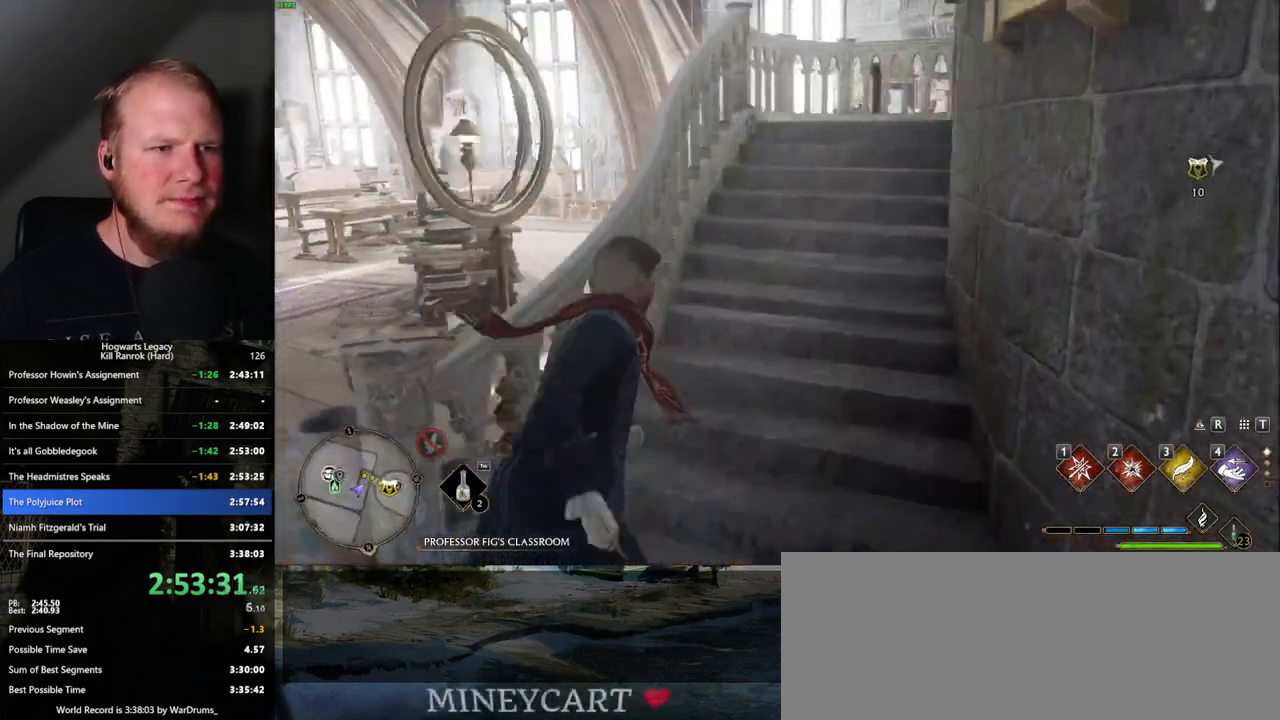
{"keys": ["w"], "mouse": [], "events": []}
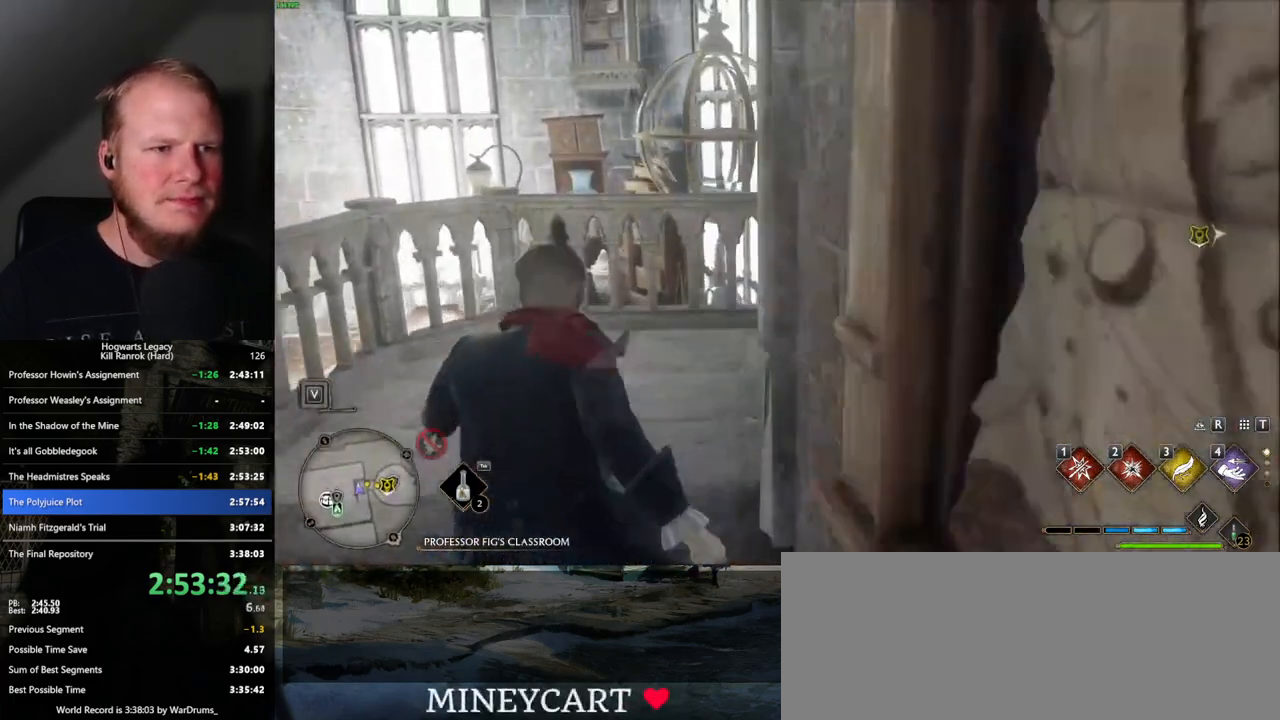
{"keys": ["w"], "mouse": [], "events": [[100, "d", "down"], [100, "space", "down"], [234, "space", "up"], [450, "d", "up"]]}
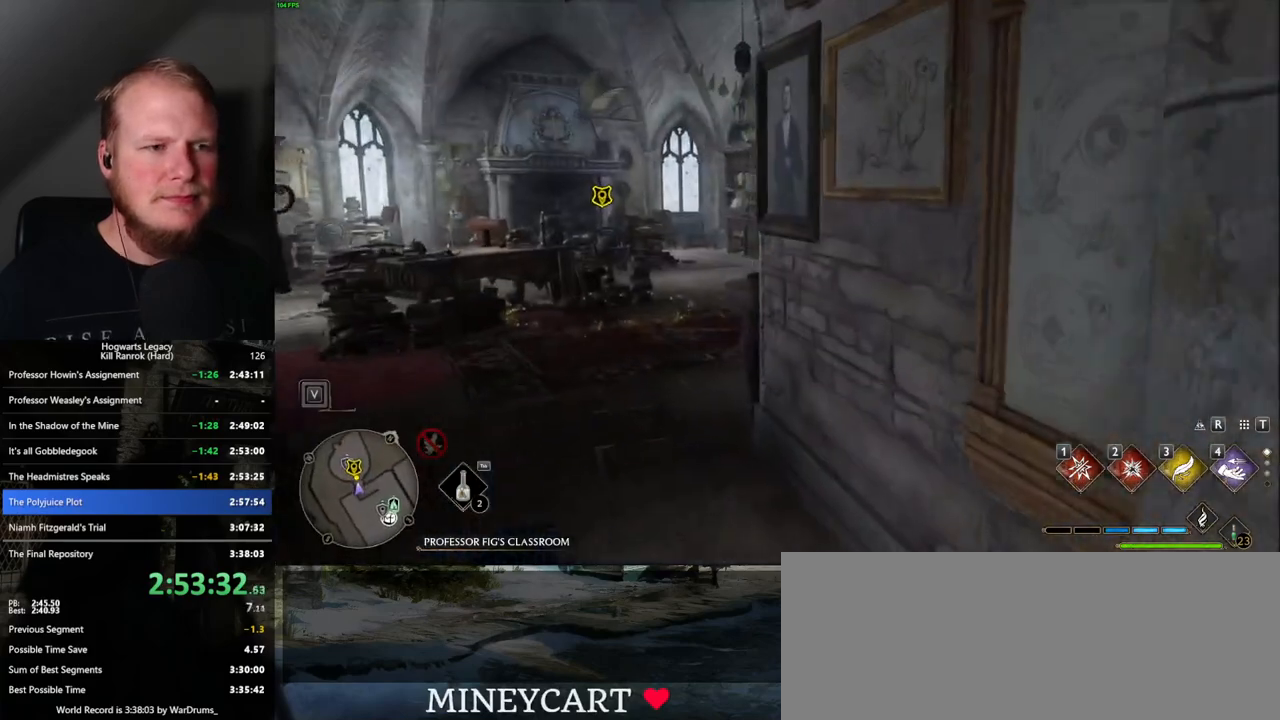
{"keys": ["w"], "mouse": [], "events": []}
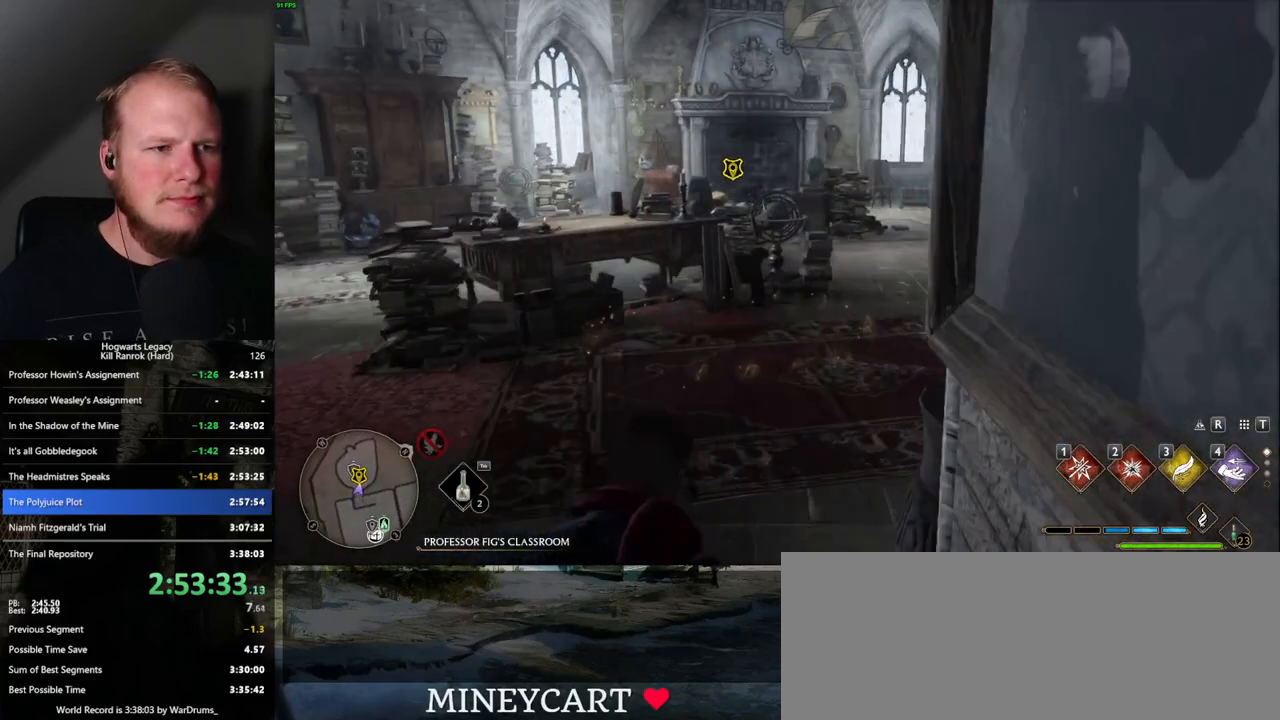
{"keys": ["f", "w"], "mouse": [], "events": [[150, "f", "down"], [234, "f", "up"], [317, "f", "down"], [400, "f", "up"], [467, "f", "down"]]}
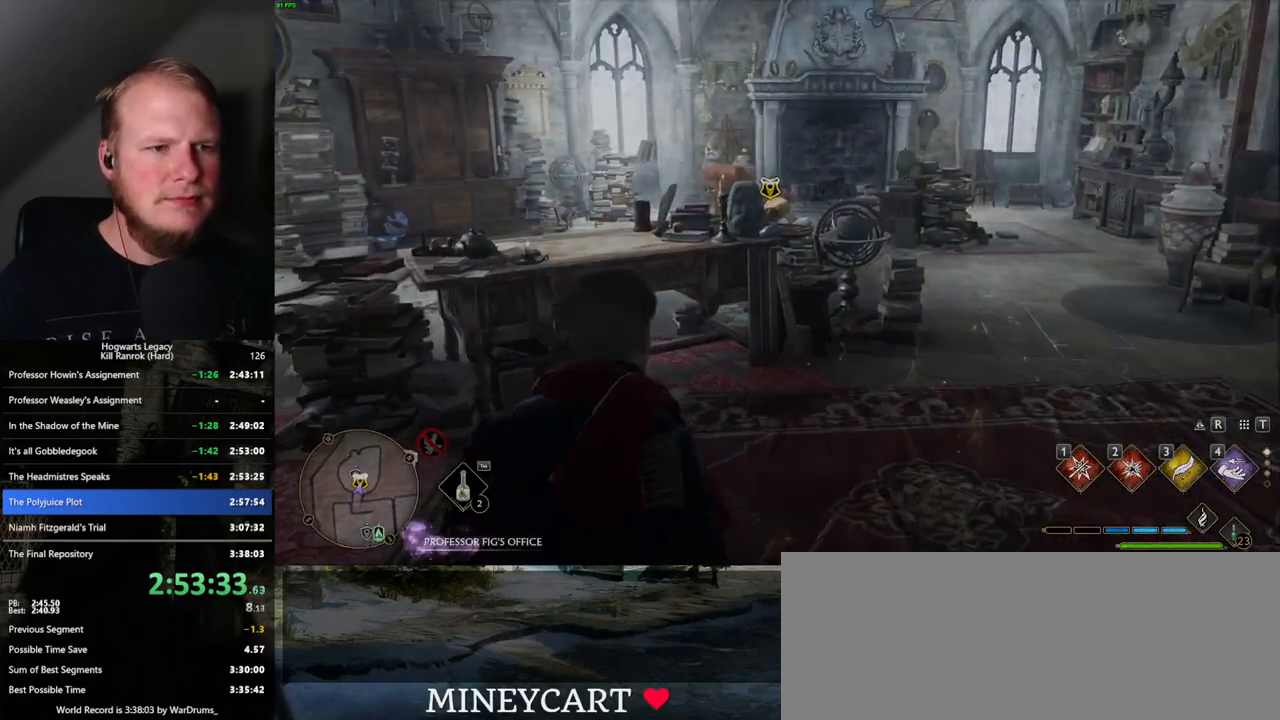
{"keys": ["w"], "mouse": [], "events": [[50, "f", "up"]]}
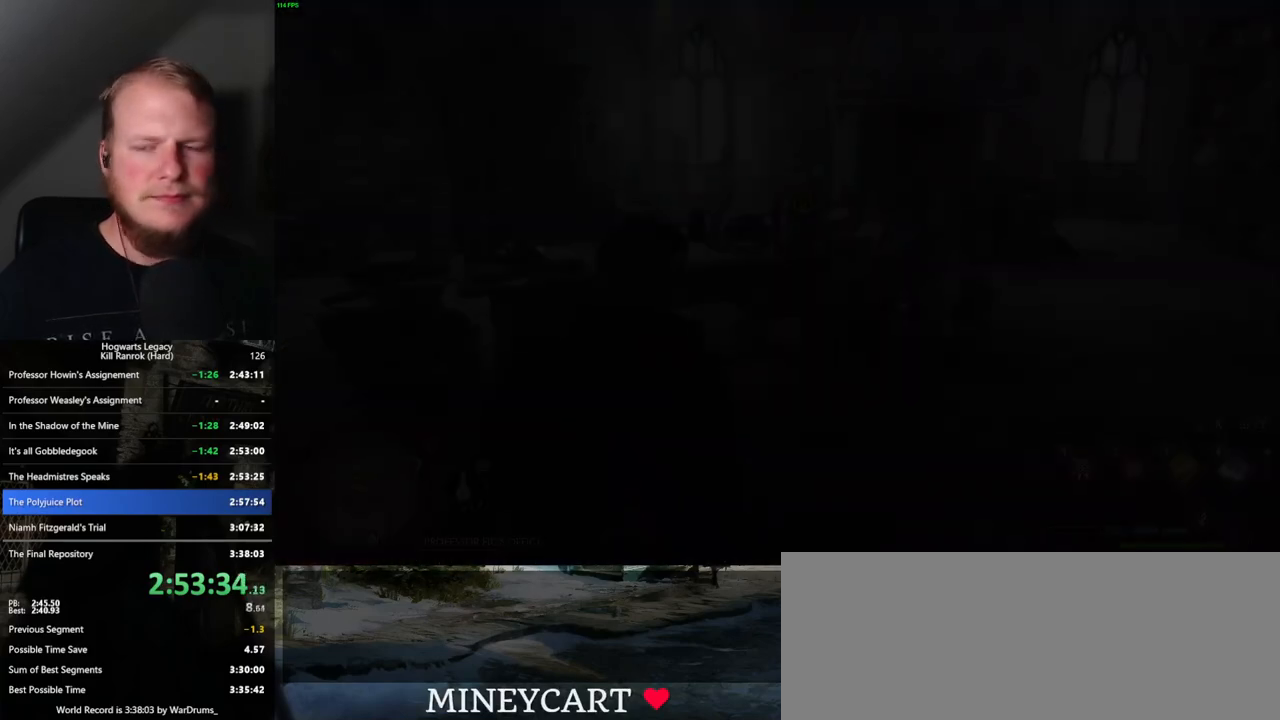
{"keys": ["w"], "mouse": [], "events": []}
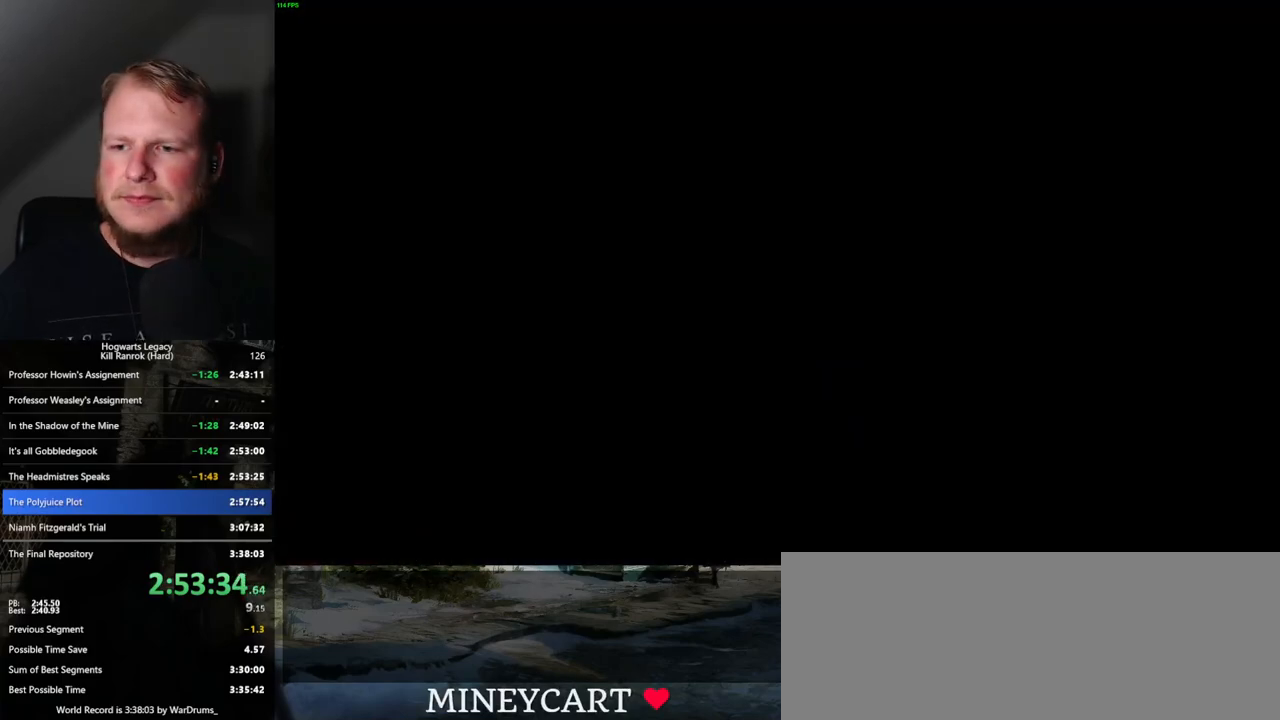
{"keys": ["w"], "mouse": [], "events": []}
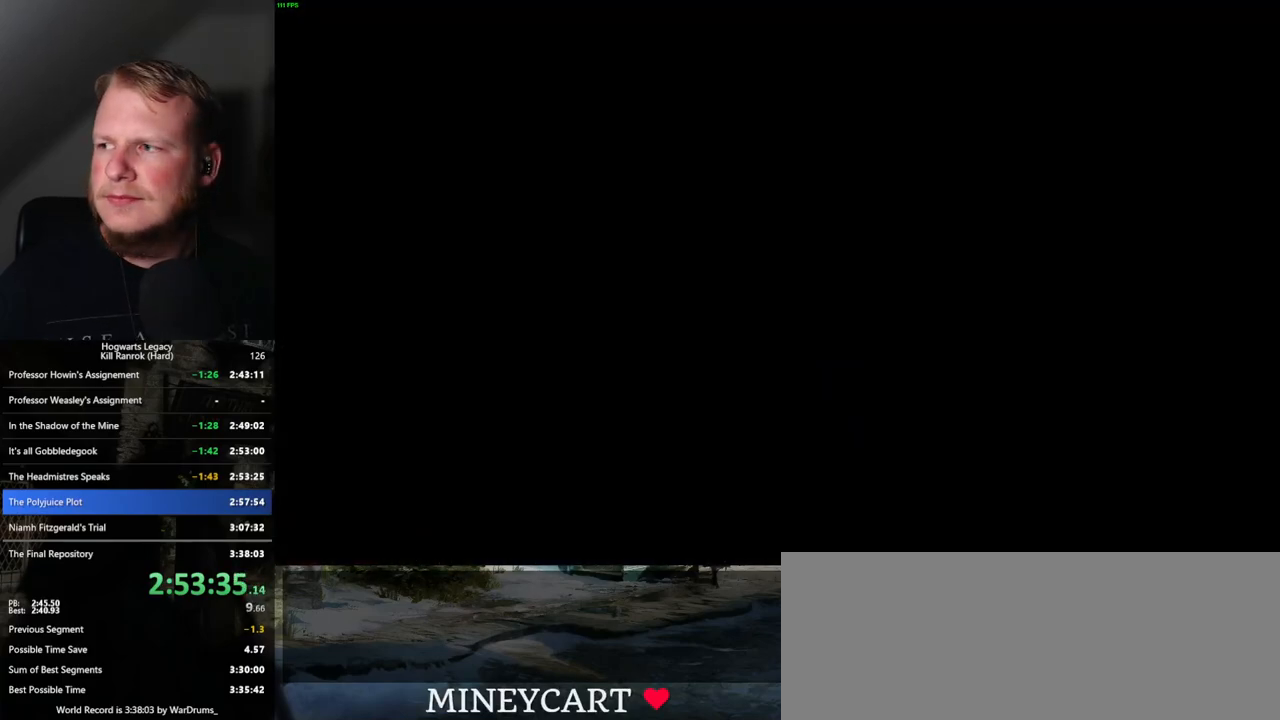
{"keys": [], "mouse": [], "events": [[100, "w", "up"]]}
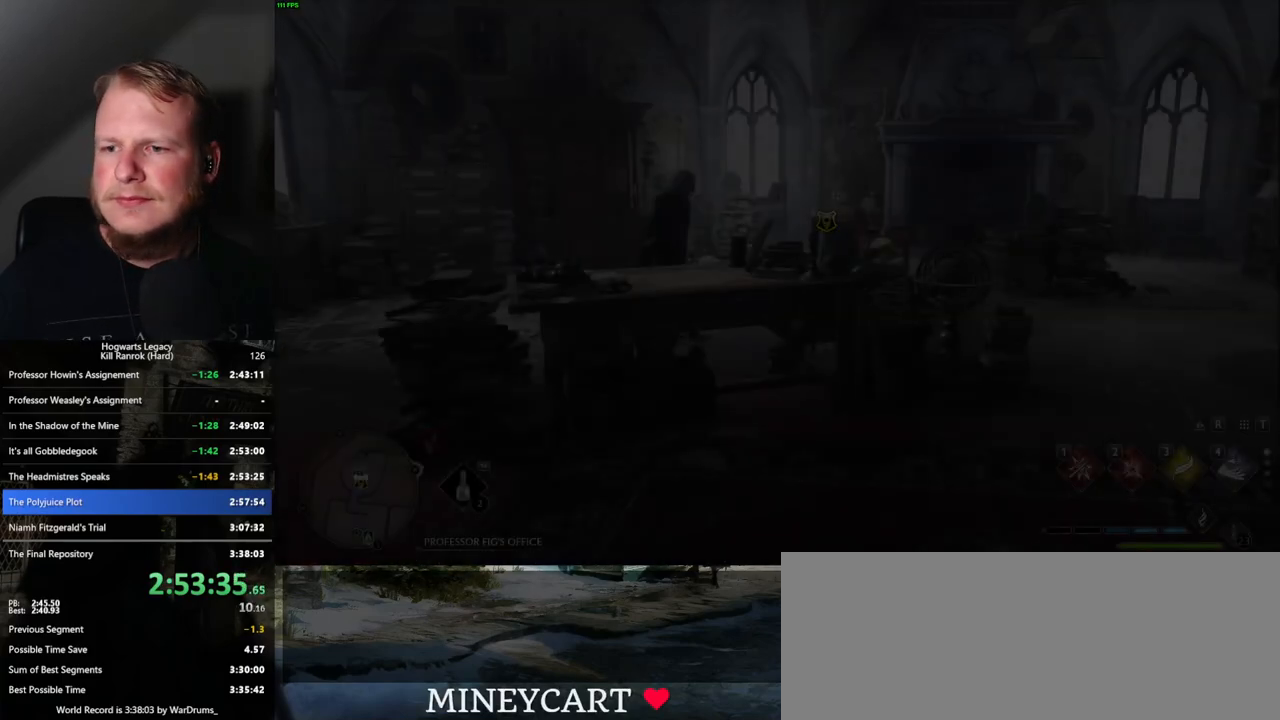
{"keys": [], "mouse": [], "events": []}
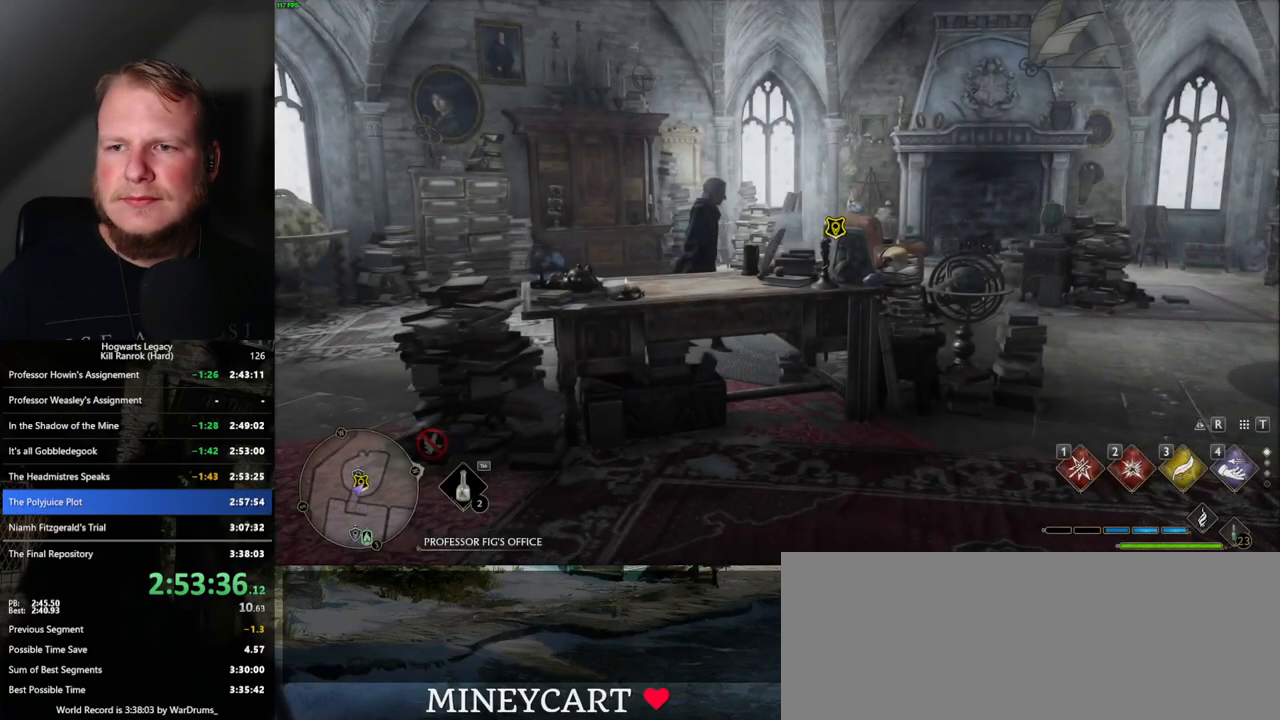
{"keys": [], "mouse": [], "events": []}
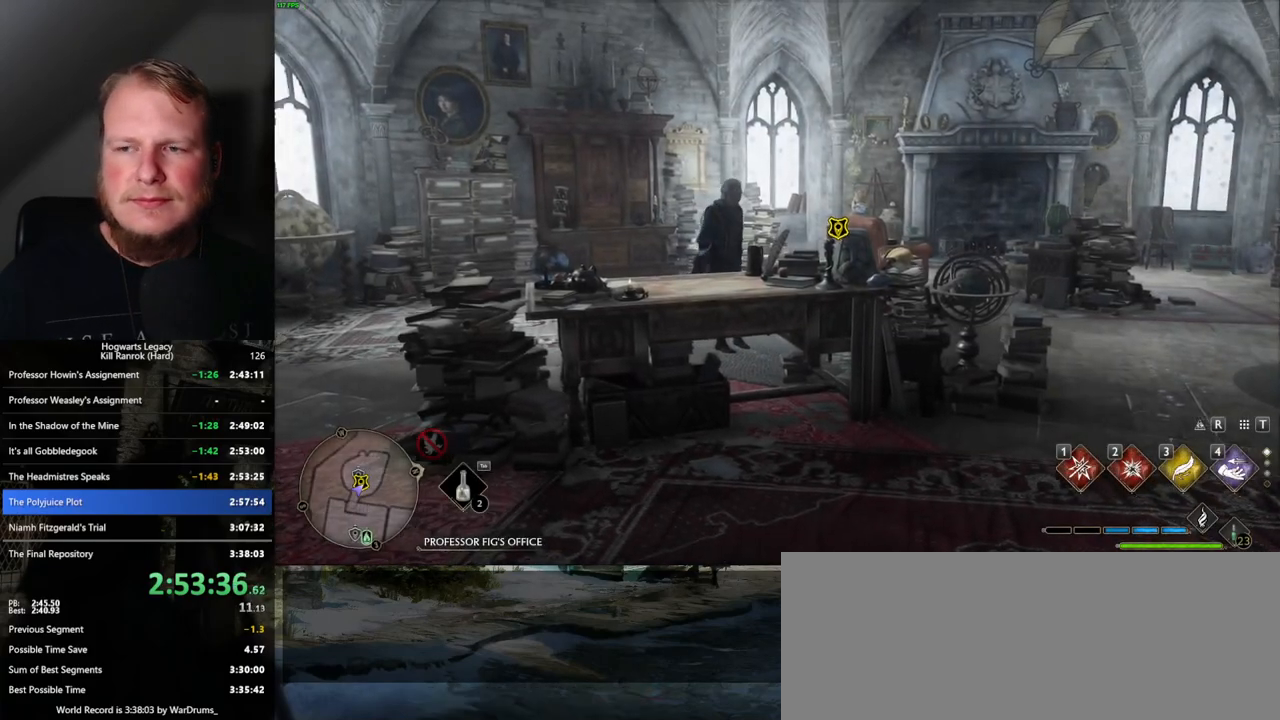
{"keys": [], "mouse": [], "events": []}